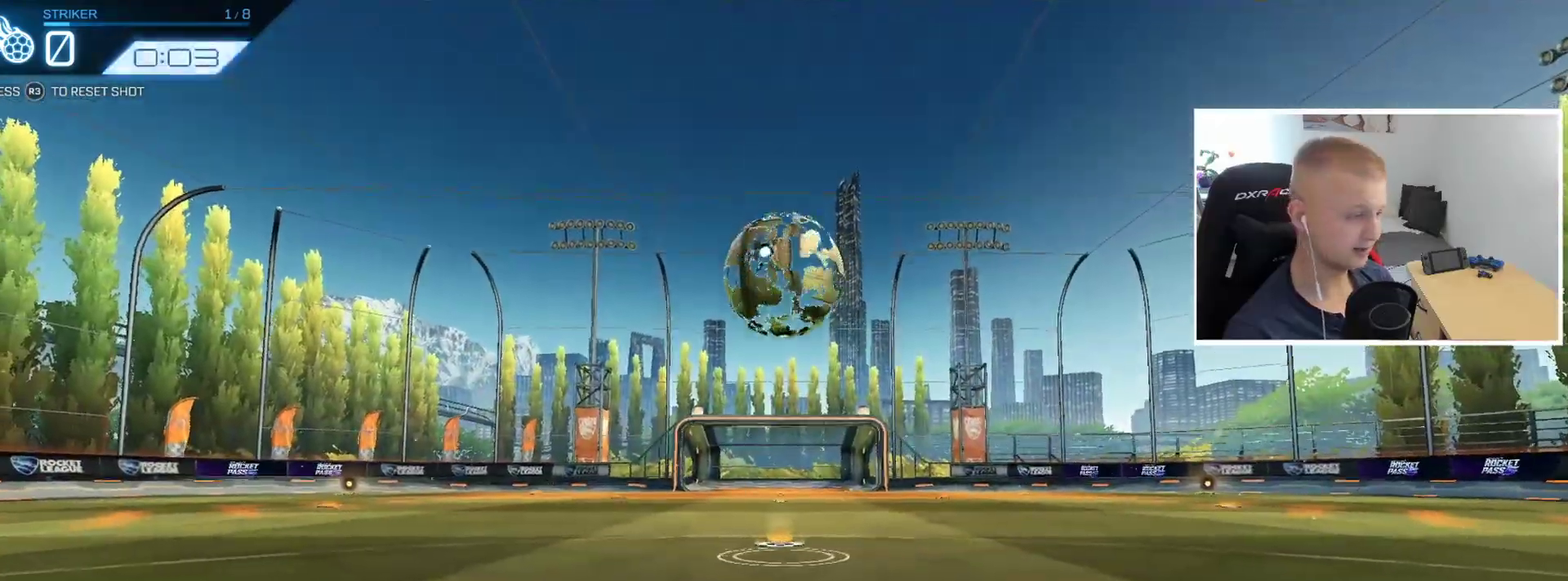
Gameplay with a controller (PlayStation layout); each line is a JSON object with the inputs held at the frame after it. "events" lists button and stick changes between this image and that frame as [ms after this image, input, new state], when the widget could be followed in between. Not read: R3 right_stick.
{"buttons": ["R2"], "left_stick": "center", "events": [[333, "R2", "down"]]}
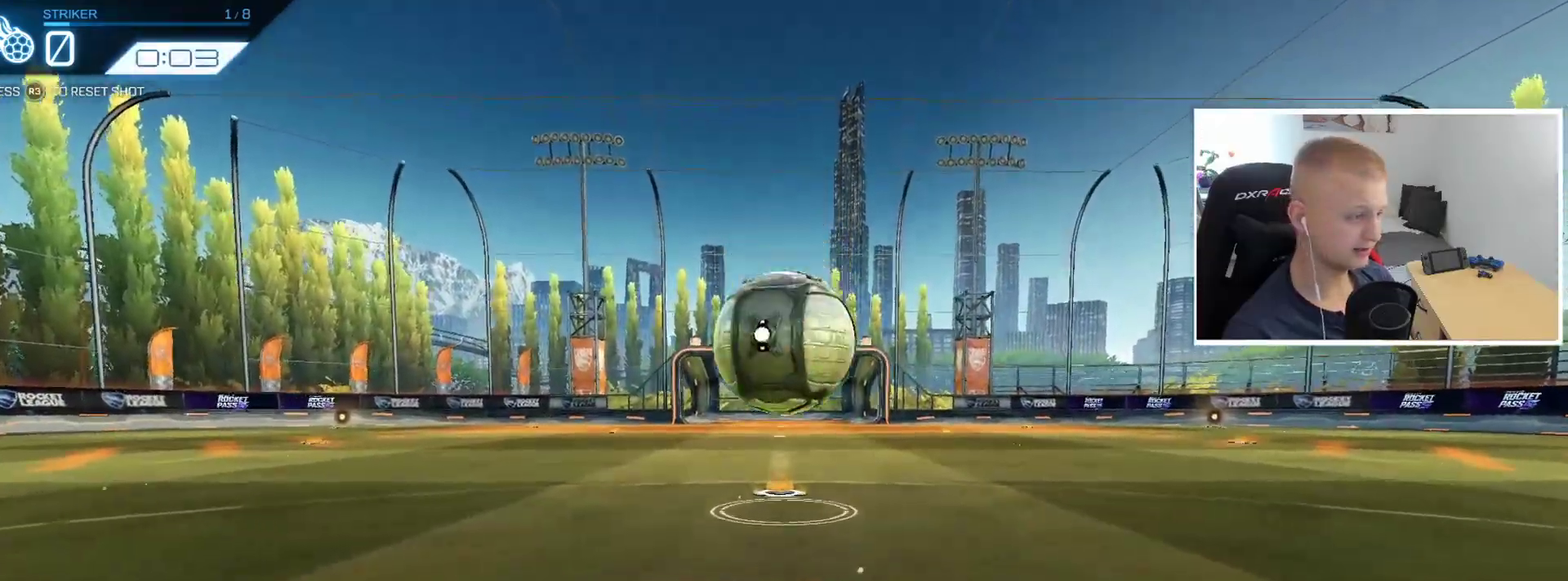
{"buttons": ["R2"], "left_stick": "down", "events": [[334, "CROSS", "down"], [434, "left_stick", "down"], [501, "CROSS", "up"]]}
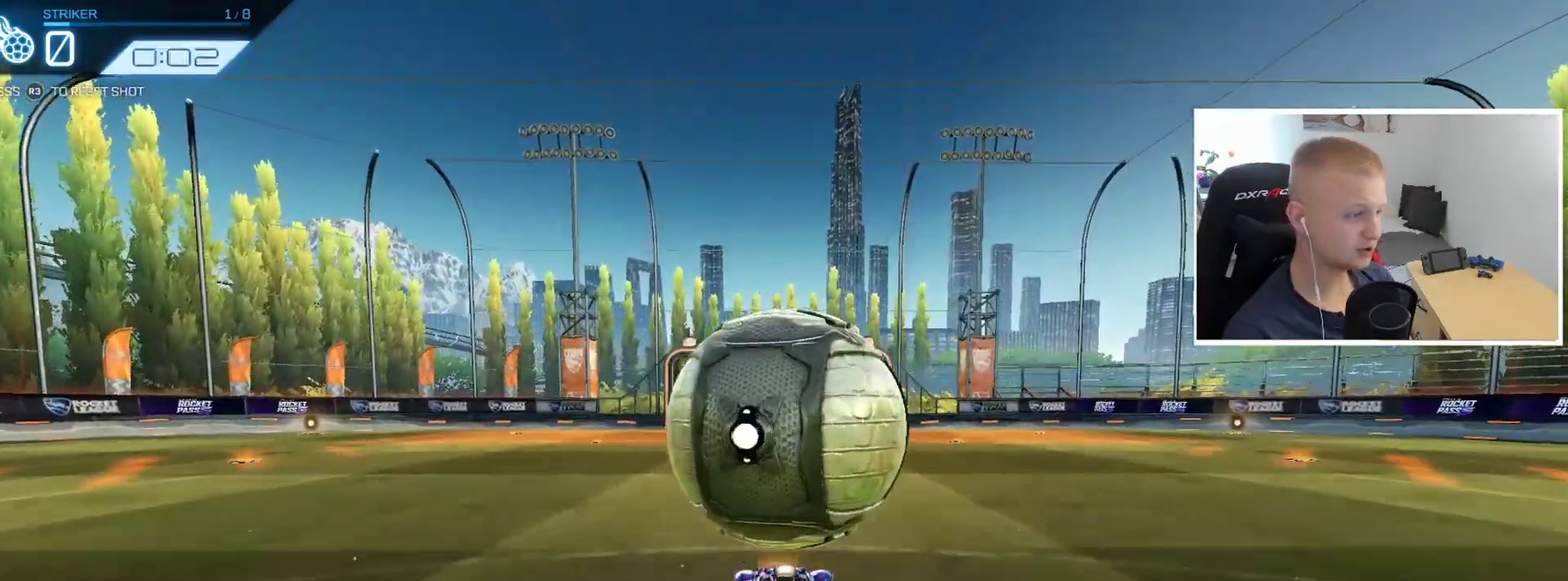
{"buttons": [], "left_stick": "center", "events": [[100, "CROSS", "down"], [150, "left_stick", "center"], [183, "CROSS", "up"], [333, "left_stick", "up"], [450, "left_stick", "center"], [500, "R2", "up"]]}
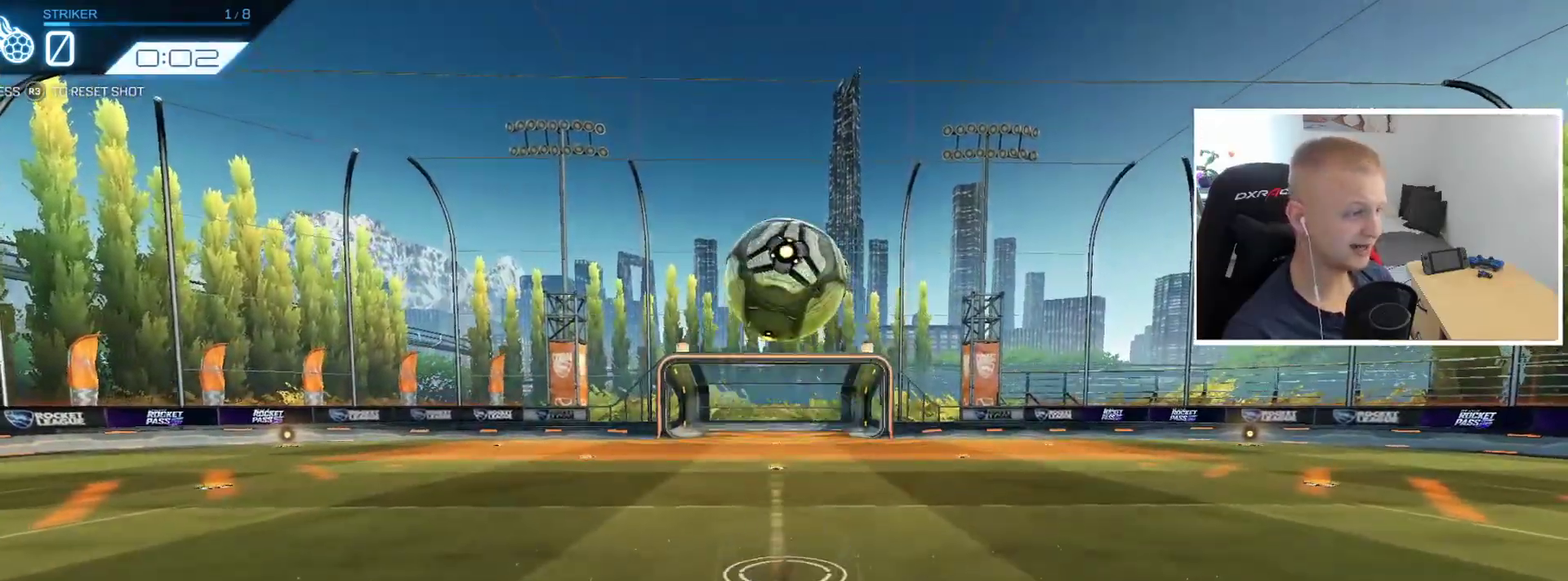
{"buttons": [], "left_stick": "center"}
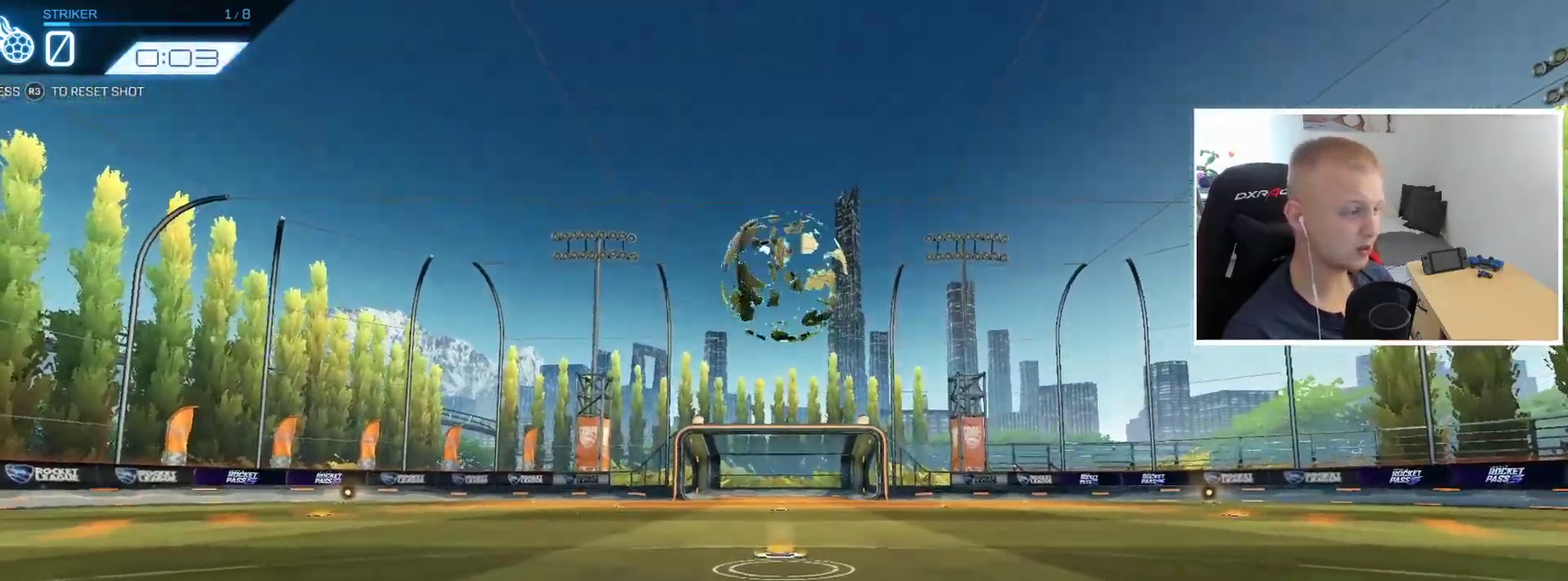
{"buttons": ["R2"], "left_stick": "center", "events": [[467, "R2", "down"]]}
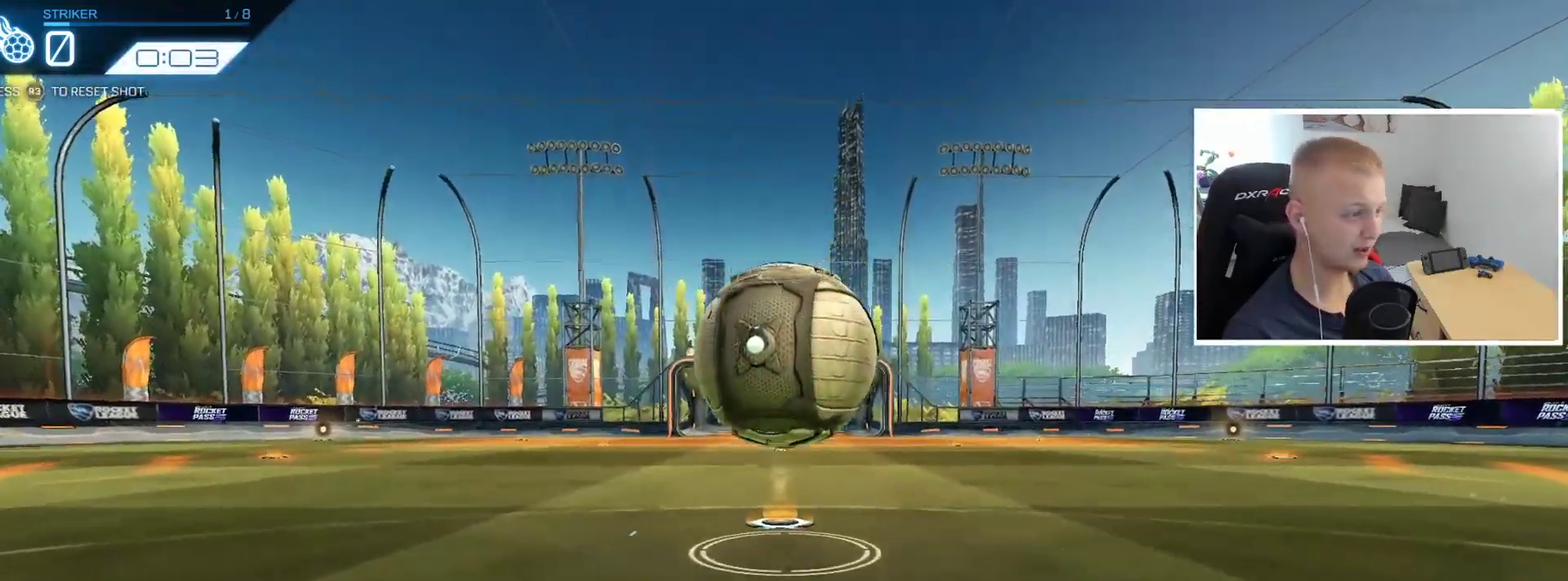
{"buttons": ["R2"], "left_stick": "down", "events": [[200, "CROSS", "down"], [317, "CROSS", "up"], [384, "CROSS", "down"], [467, "left_stick", "down"], [484, "CROSS", "up"]]}
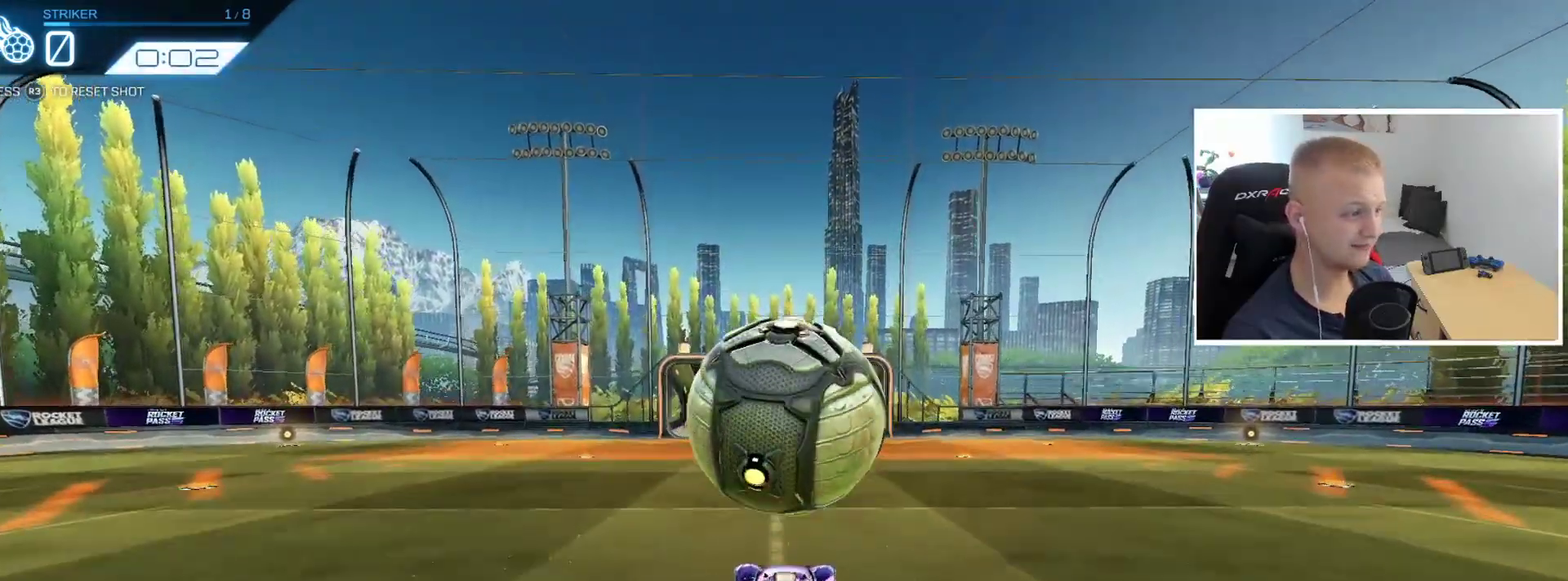
{"buttons": ["R2"], "left_stick": "center", "events": [[133, "left_stick", "center"]]}
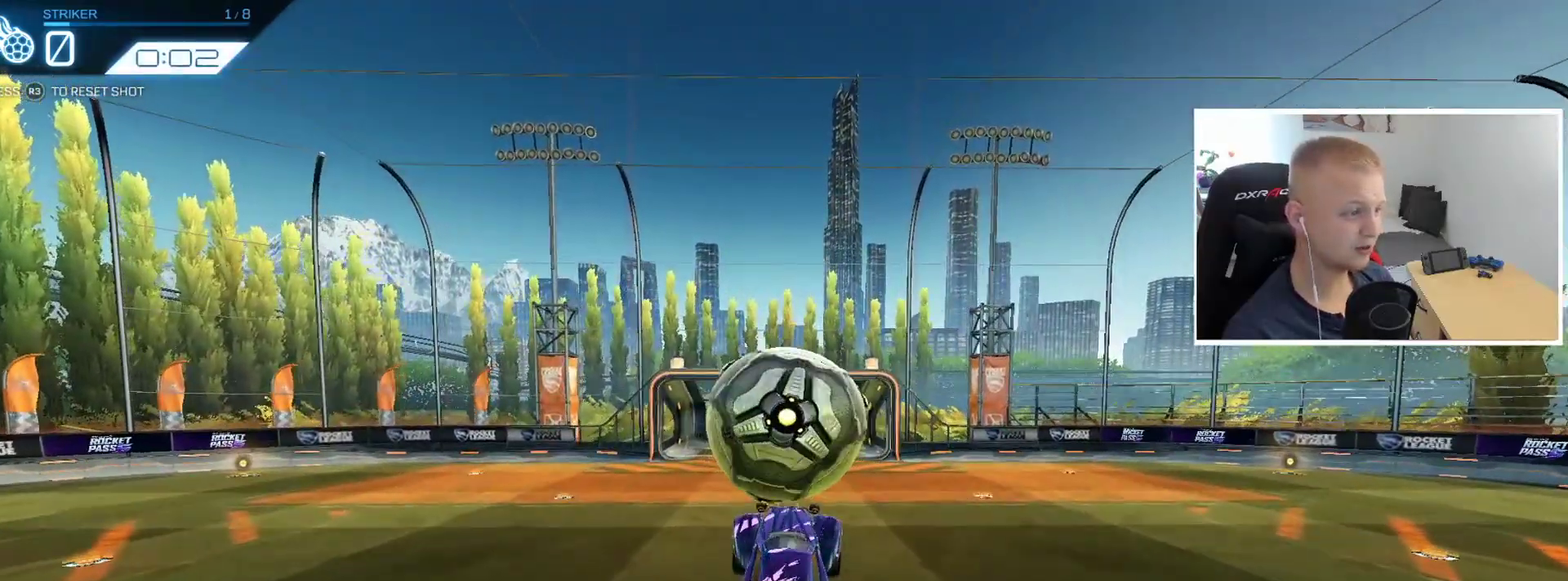
{"buttons": [], "left_stick": "center", "events": [[151, "R2", "up"]]}
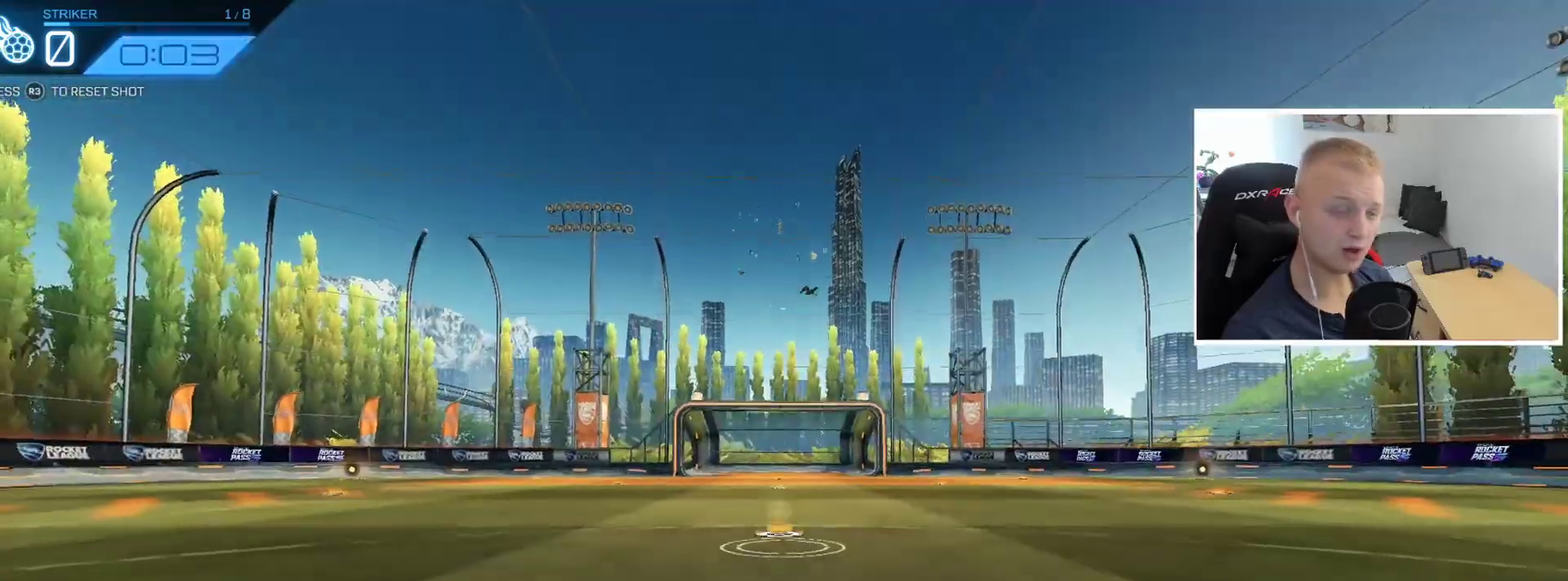
{"buttons": [], "left_stick": "center", "events": [[50, "R2", "down"], [484, "R2", "up"]]}
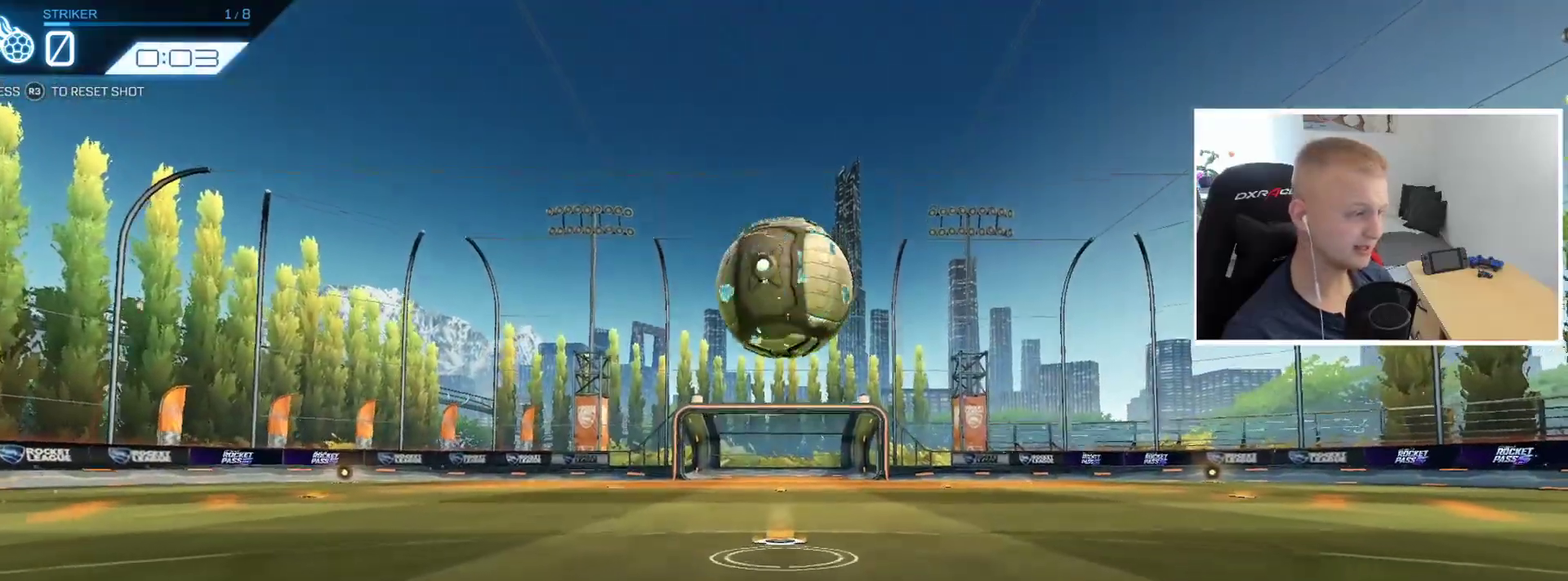
{"buttons": ["R2"], "left_stick": "center", "events": [[251, "R2", "down"]]}
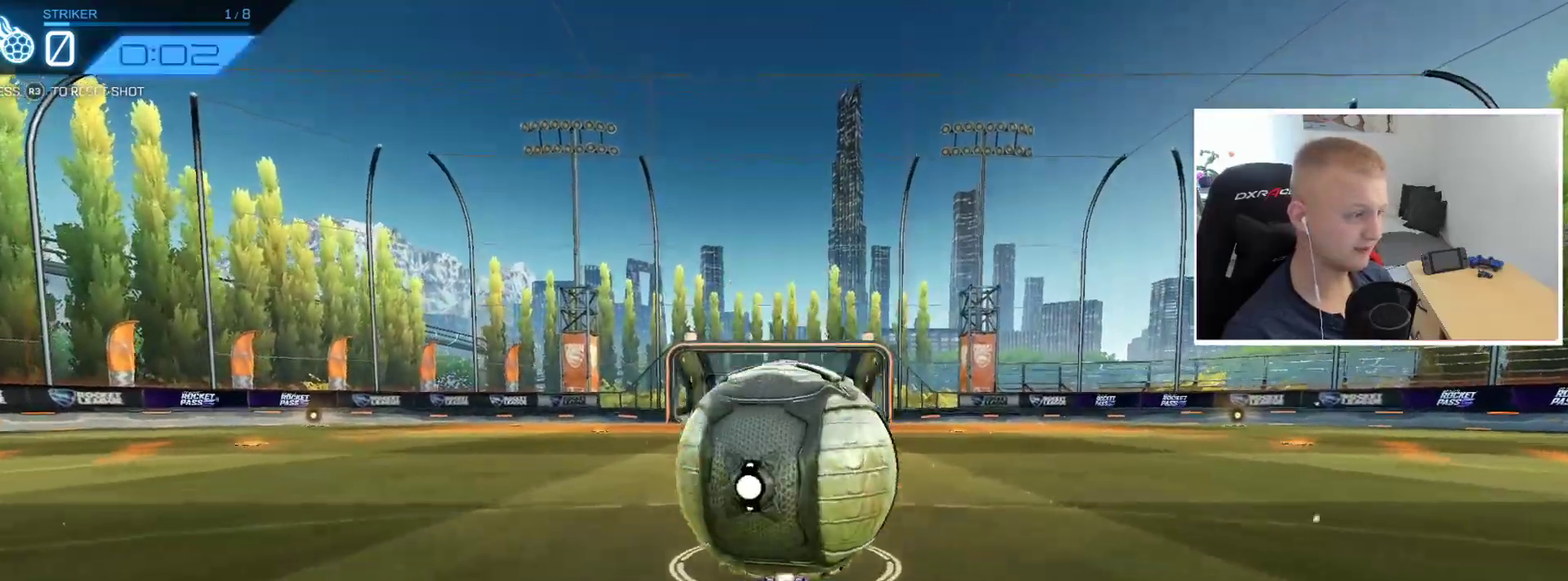
{"buttons": ["R2"], "left_stick": "center", "events": [[150, "CROSS", "down"], [250, "left_stick", "down"], [350, "CROSS", "up"], [400, "left_stick", "center"], [417, "CROSS", "down"], [484, "CROSS", "up"]]}
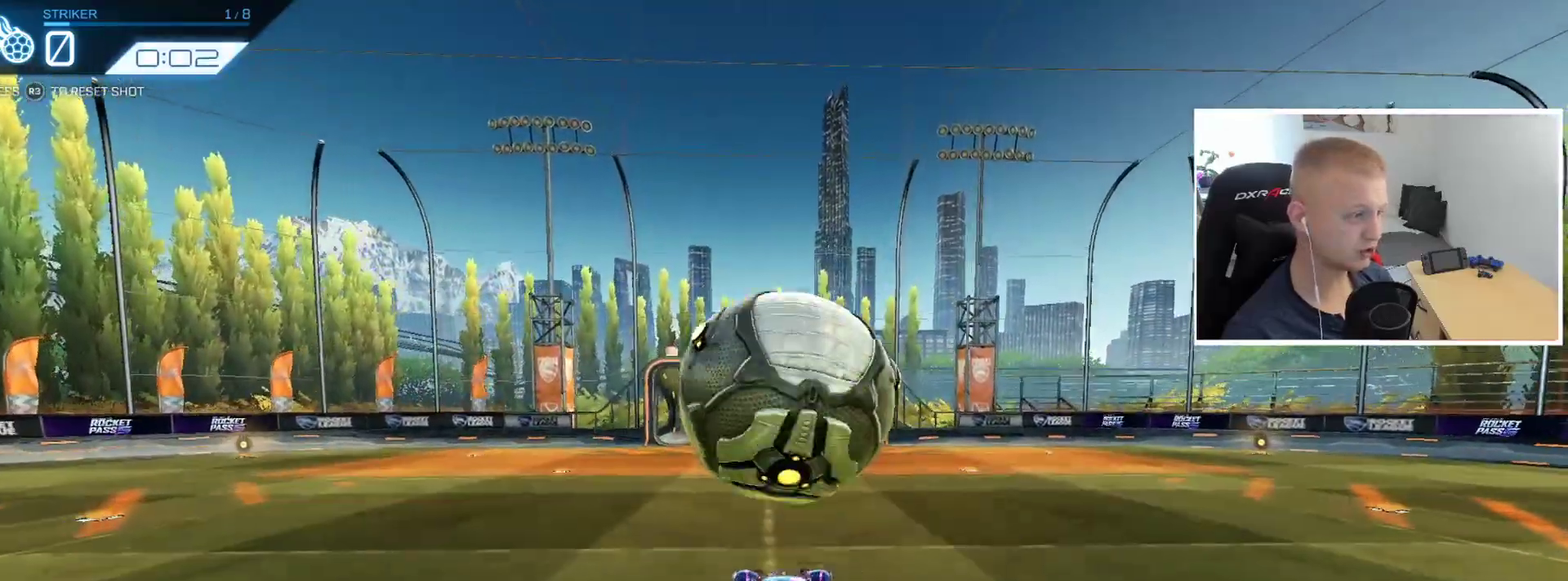
{"buttons": ["R2"], "left_stick": "down", "events": [[67, "left_stick", "up"], [217, "left_stick", "center"], [434, "left_stick", "down"]]}
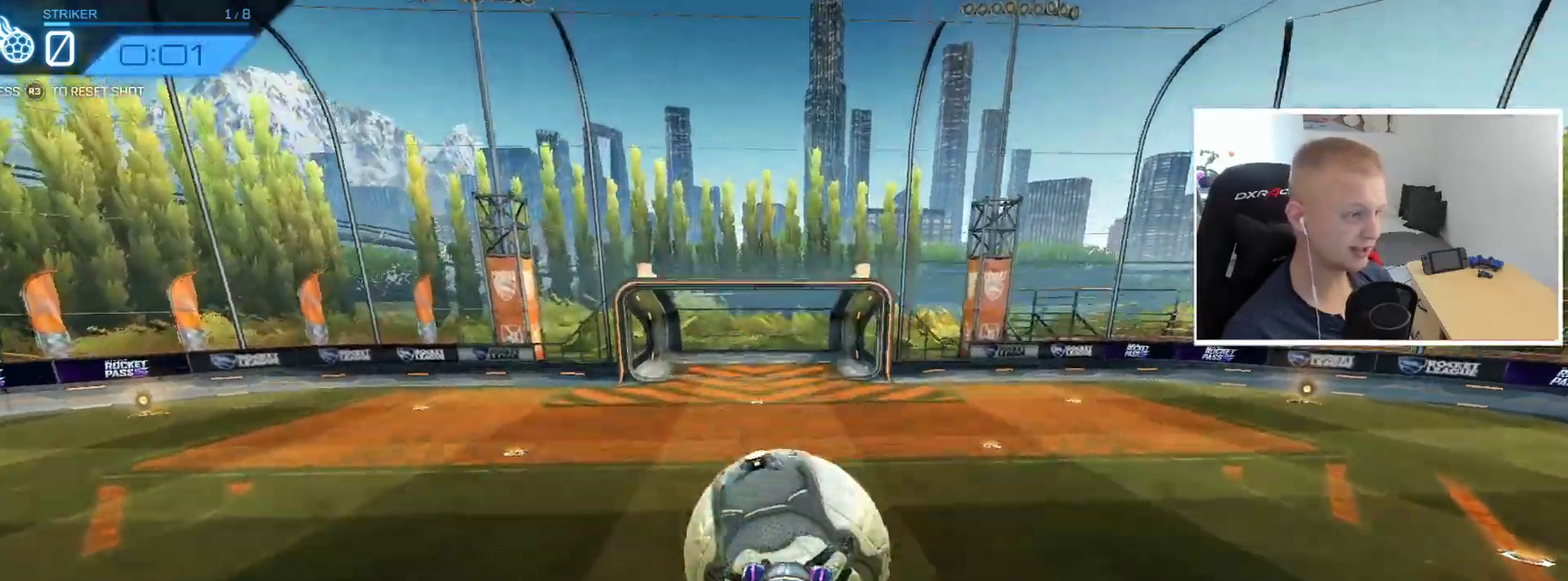
{"buttons": ["R2"], "left_stick": "center", "events": [[100, "left_stick", "center"]]}
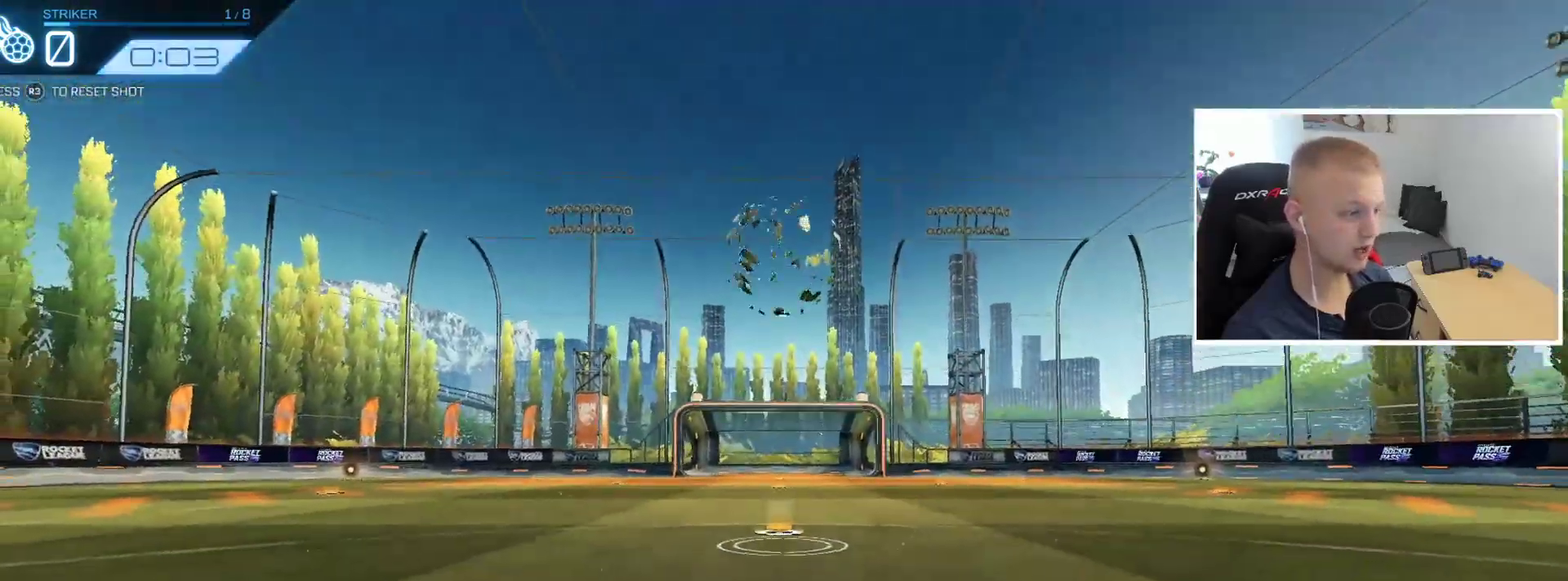
{"buttons": [], "left_stick": "center", "events": [[184, "R2", "up"]]}
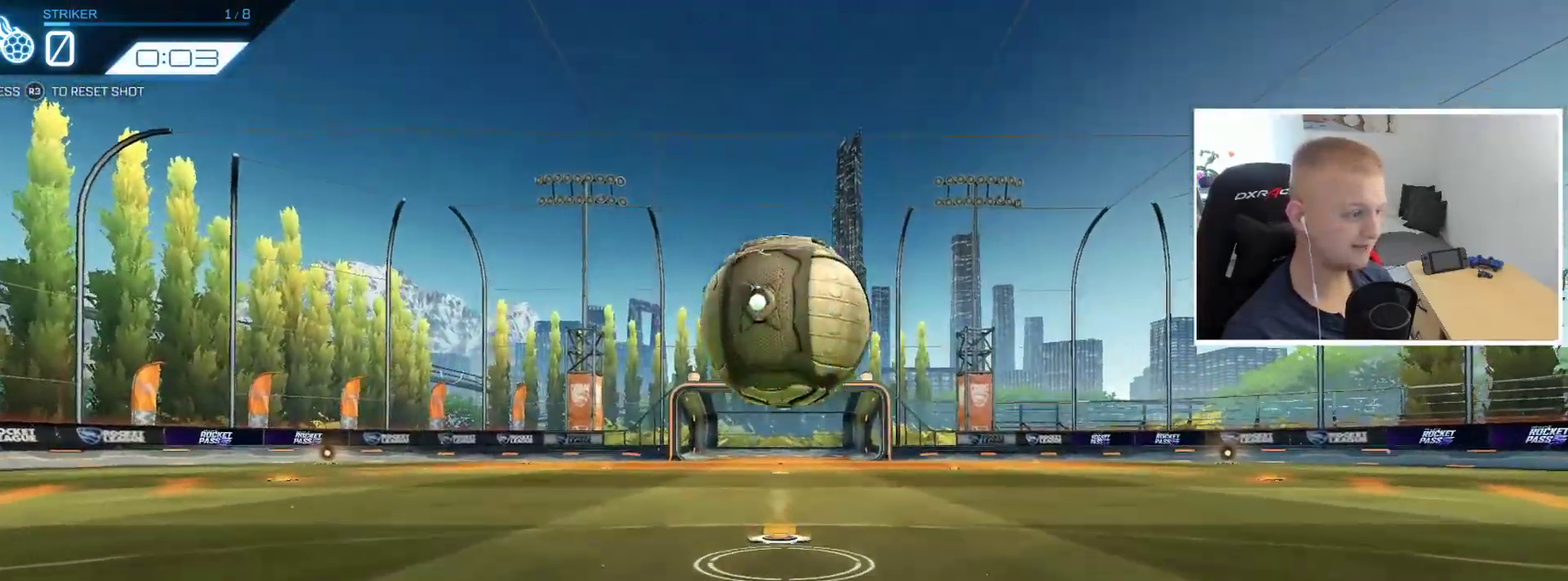
{"buttons": ["CROSS", "R2"], "left_stick": "down", "events": [[150, "R2", "down"], [400, "CROSS", "down"], [450, "left_stick", "down"]]}
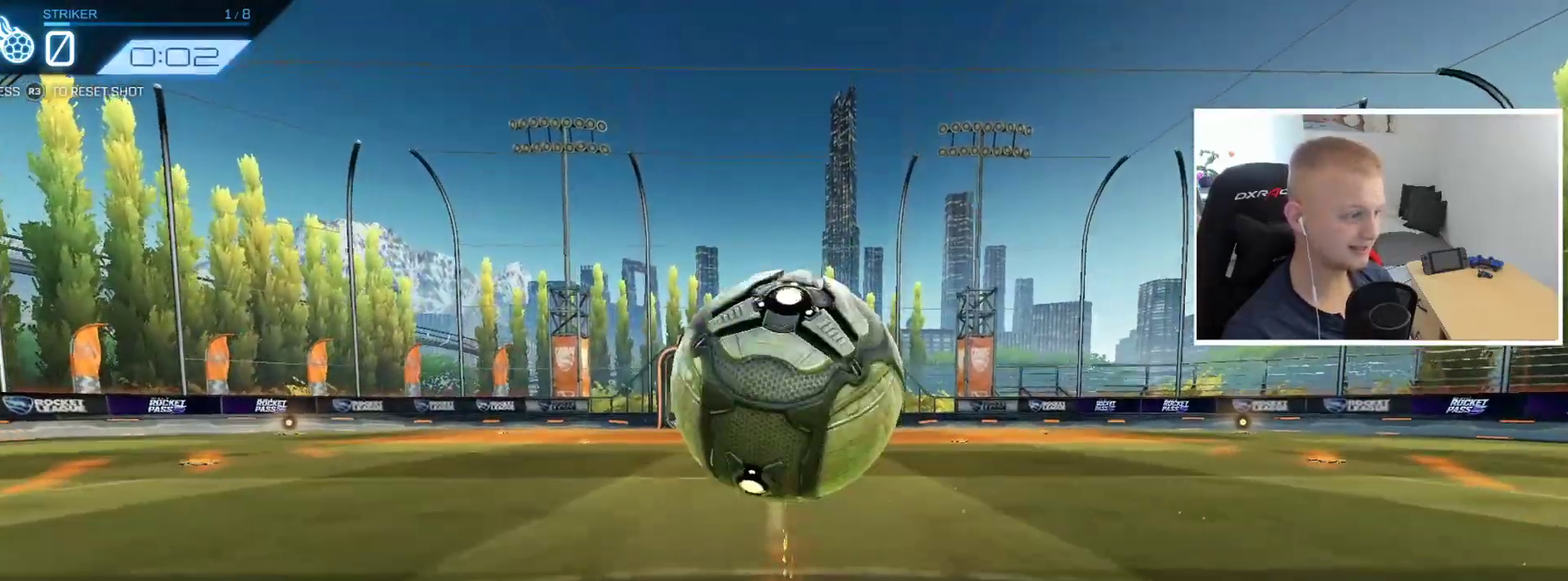
{"buttons": ["R2"], "left_stick": "down-right", "events": [[34, "CROSS", "up"], [100, "left_stick", "center"], [117, "CROSS", "down"], [184, "CROSS", "up"], [334, "left_stick", "up"], [468, "left_stick", "down-right"]]}
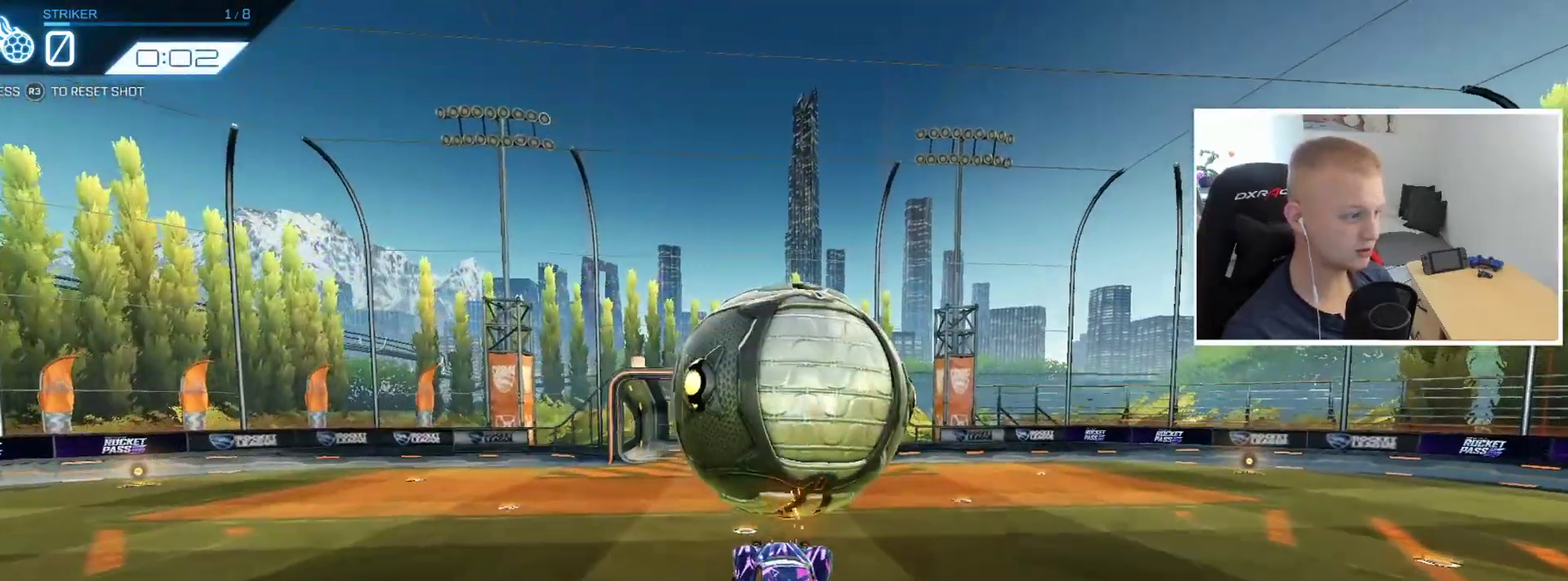
{"buttons": ["R2"], "left_stick": "up", "events": [[217, "left_stick", "down"], [267, "left_stick", "down-left"], [417, "left_stick", "center"], [467, "left_stick", "up"]]}
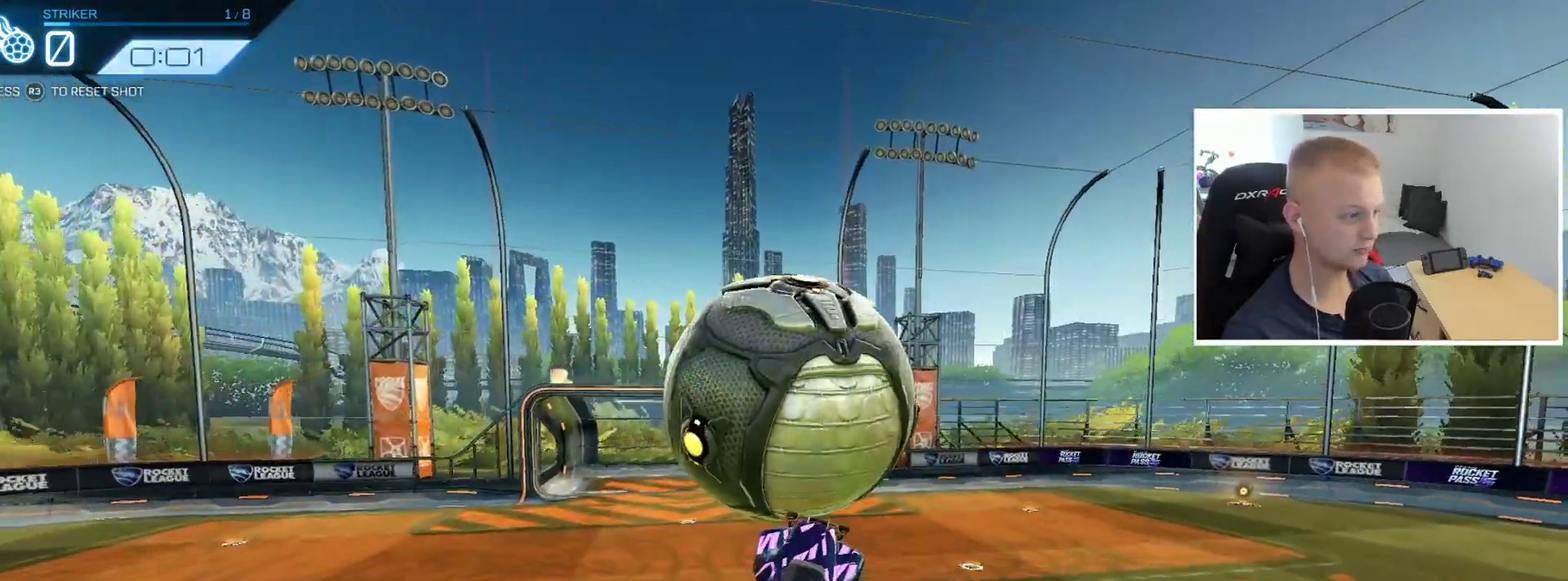
{"buttons": ["R2"], "left_stick": "center", "events": [[434, "left_stick", "center"]]}
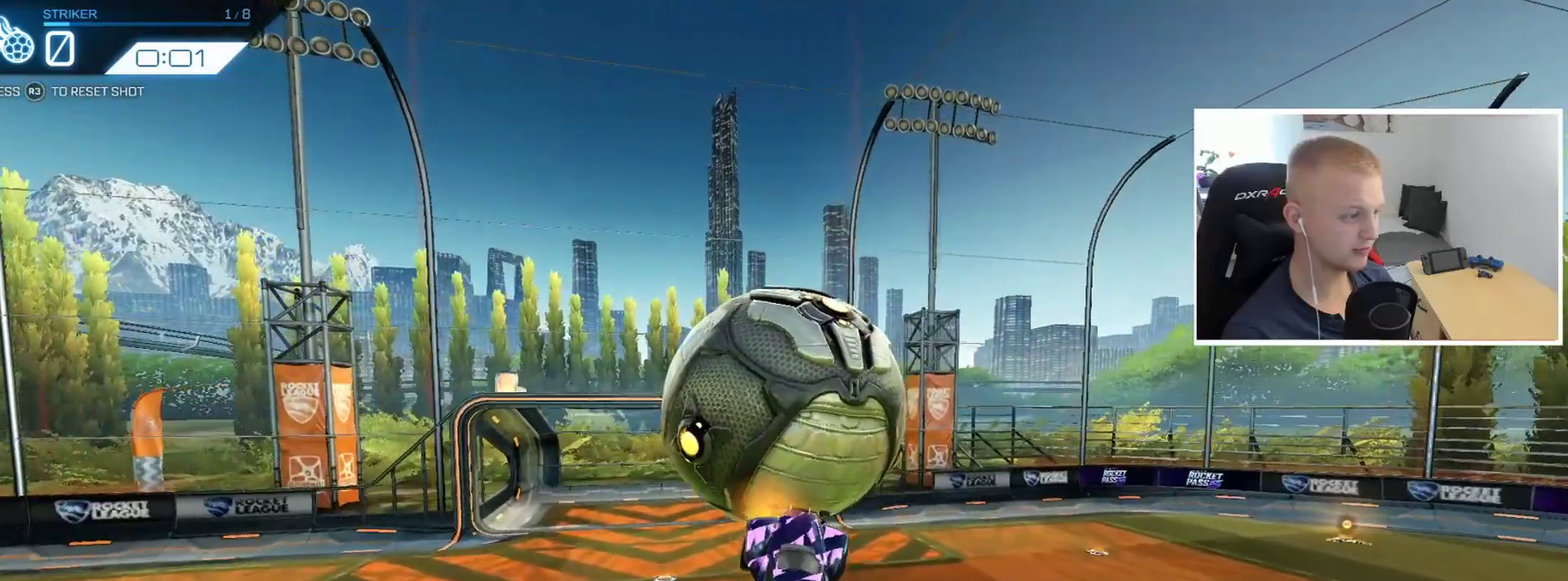
{"buttons": ["R2"], "left_stick": "center", "events": [[67, "left_stick", "up"], [217, "left_stick", "center"]]}
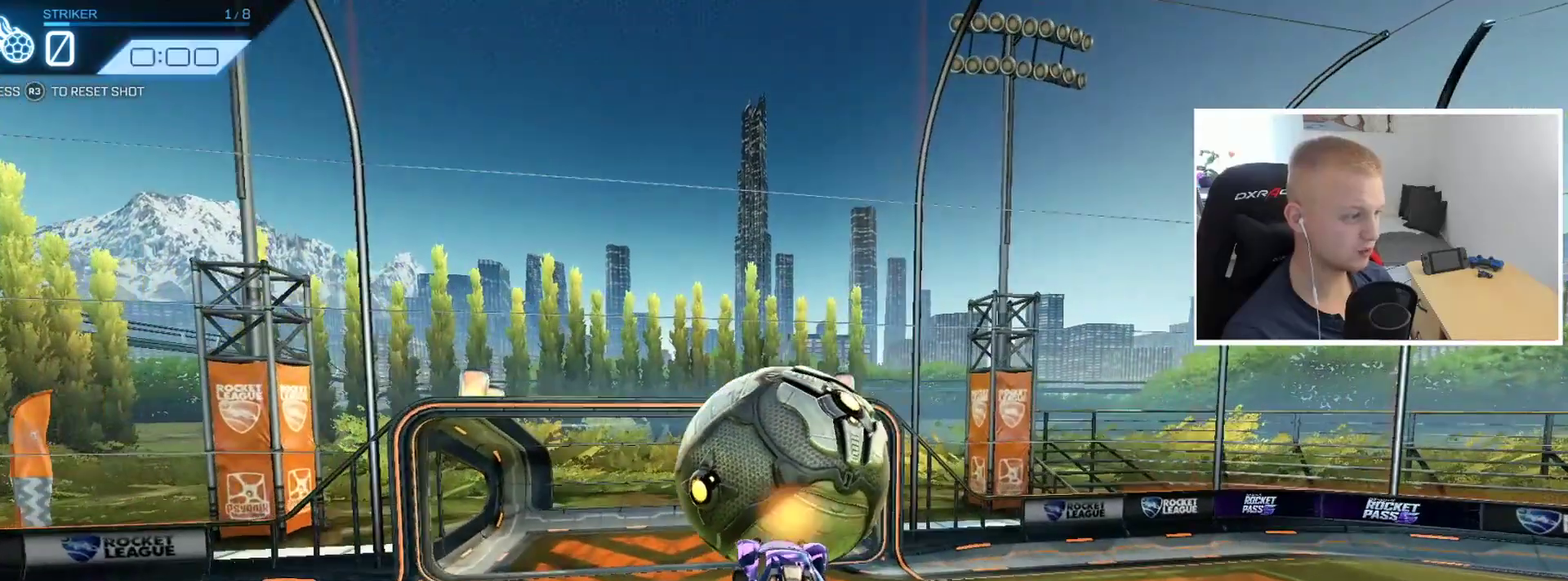
{"buttons": [], "left_stick": "center", "events": [[134, "R2", "up"]]}
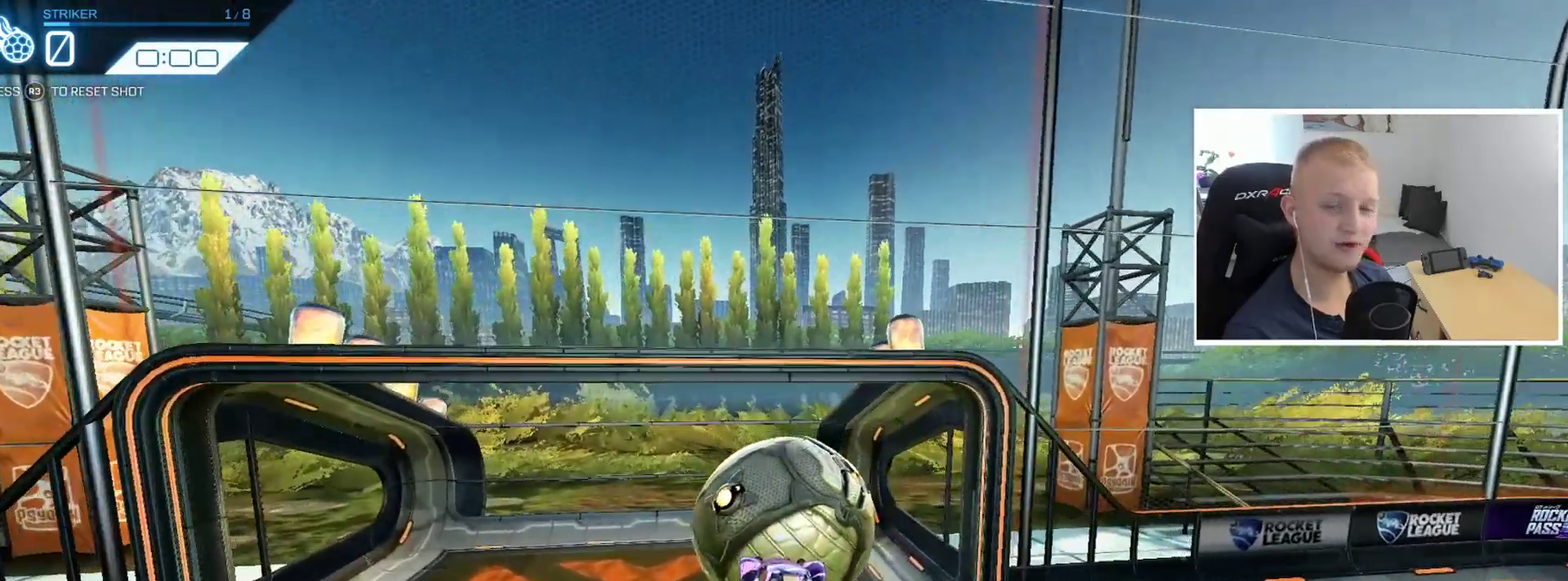
{"buttons": [], "left_stick": "center"}
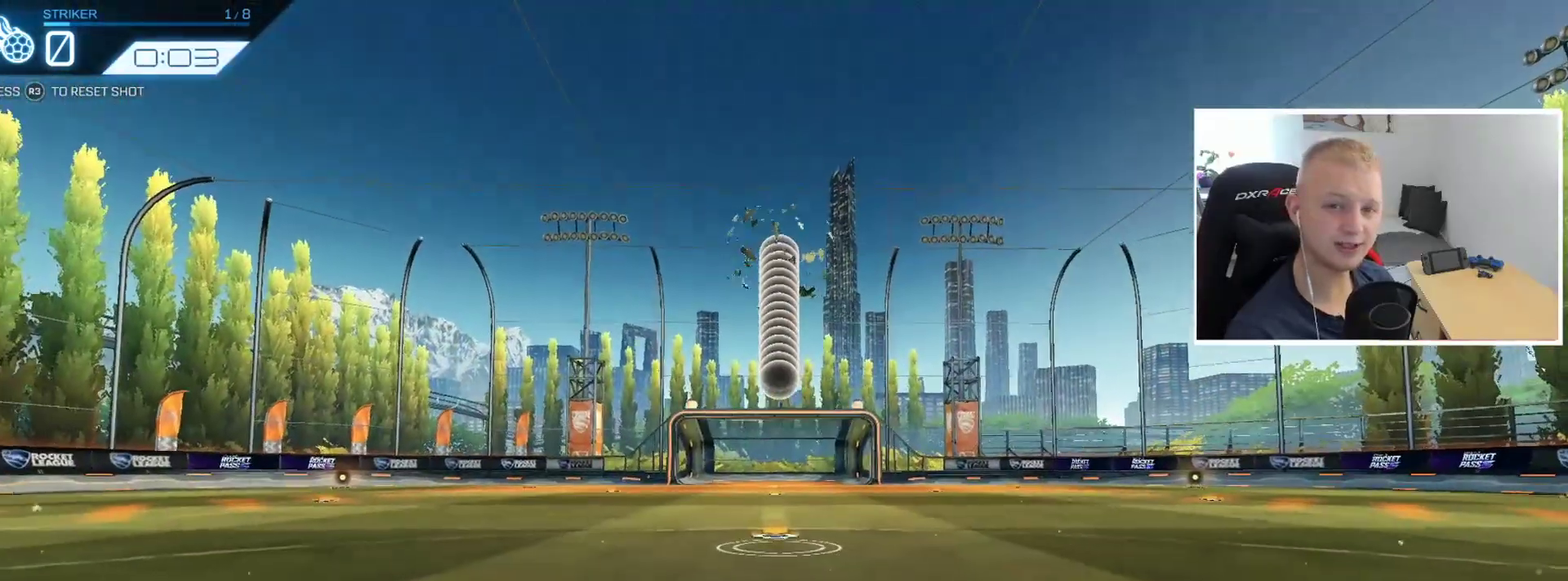
{"buttons": [], "left_stick": "center", "events": []}
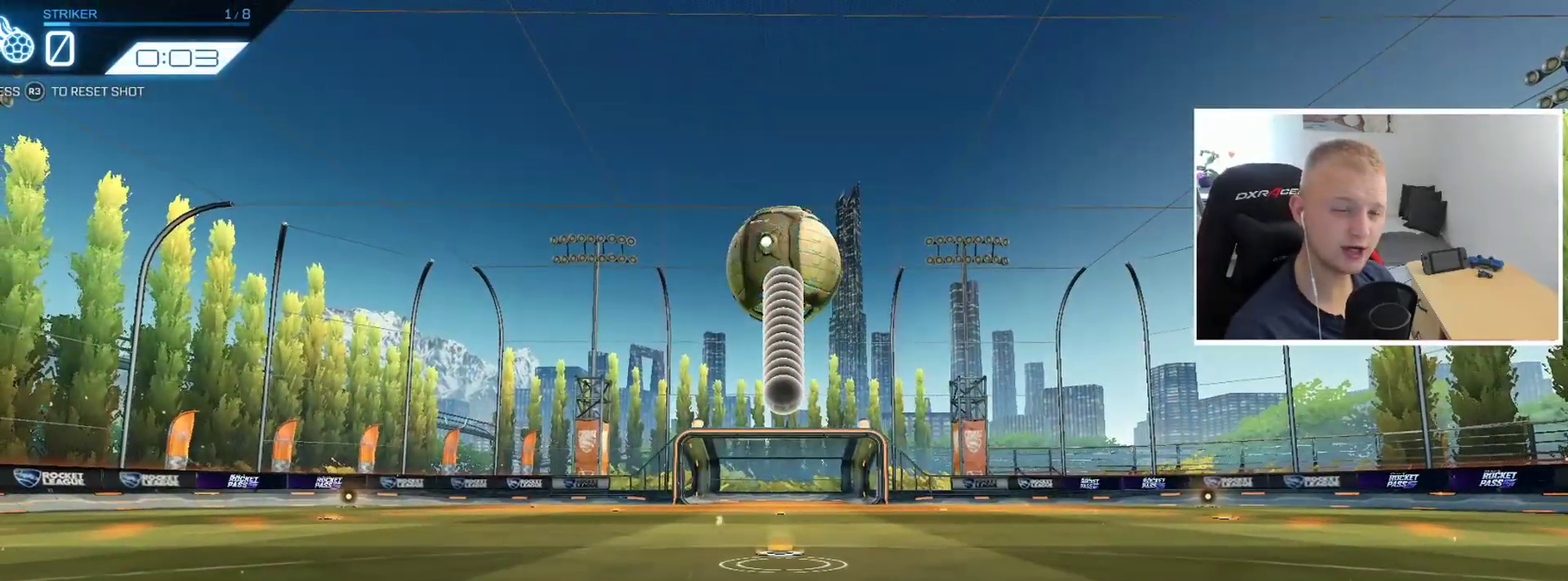
{"buttons": [], "left_stick": "center", "events": []}
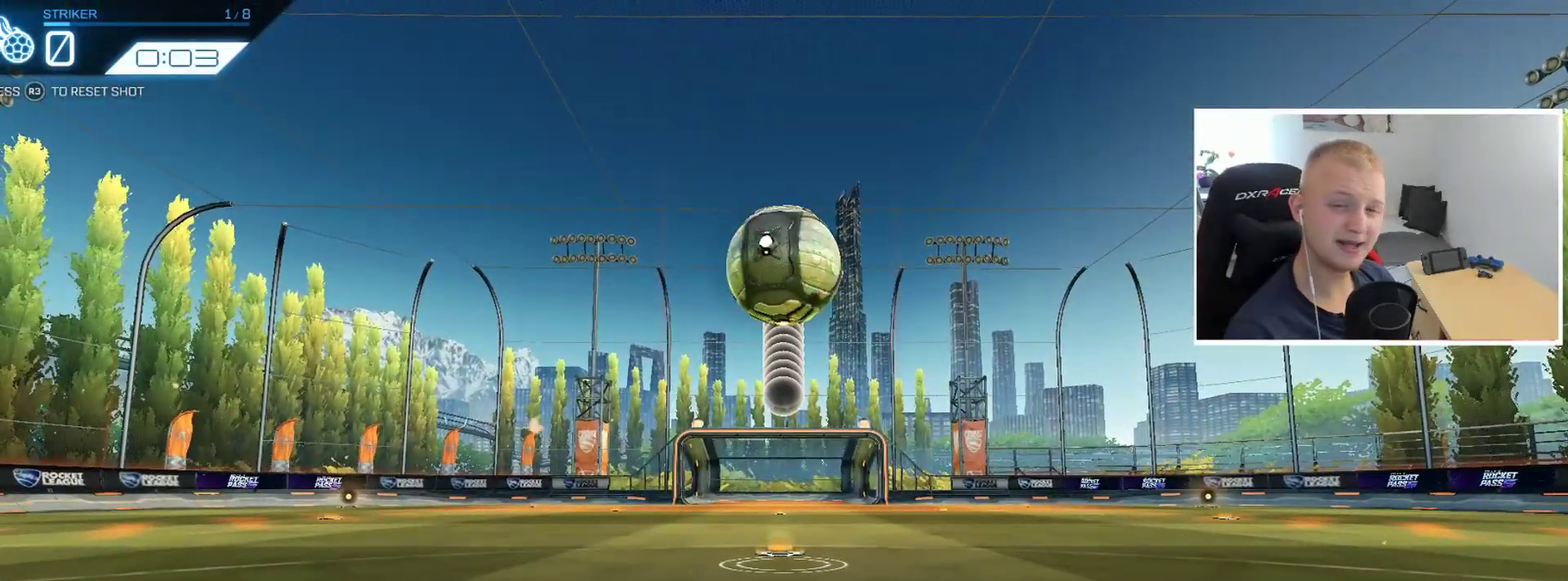
{"buttons": [], "left_stick": "center", "events": []}
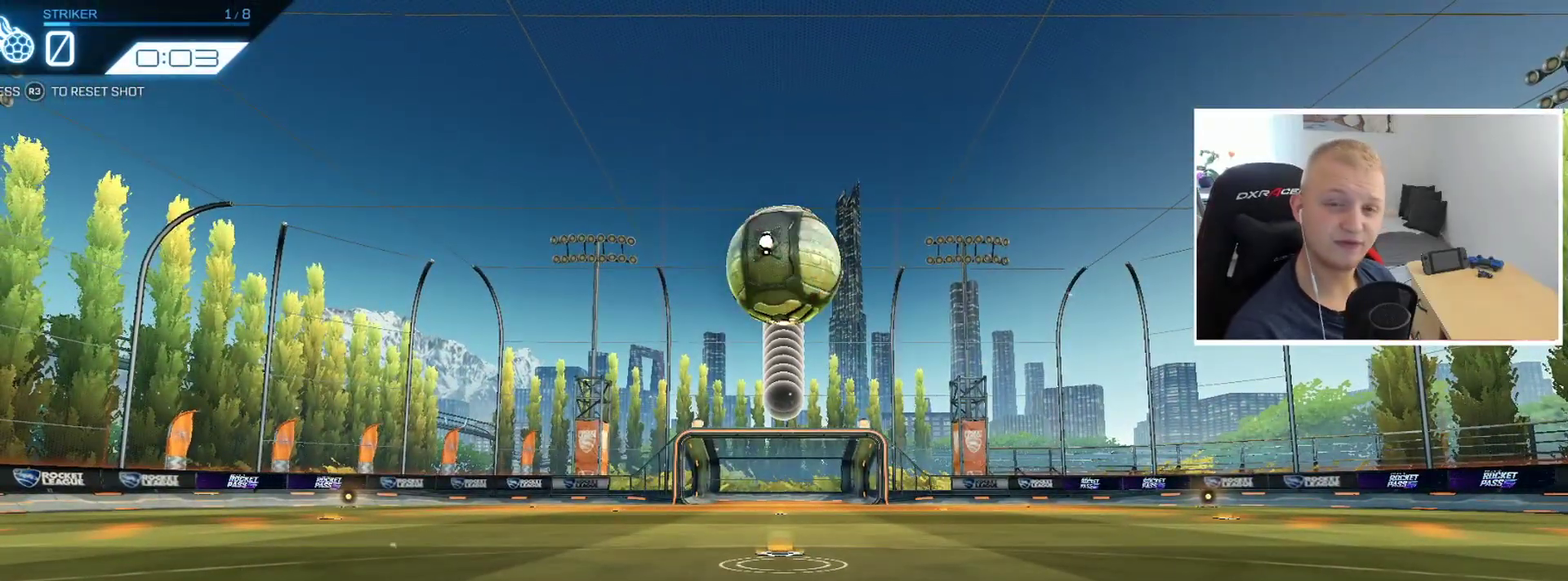
{"buttons": [], "left_stick": "center", "events": []}
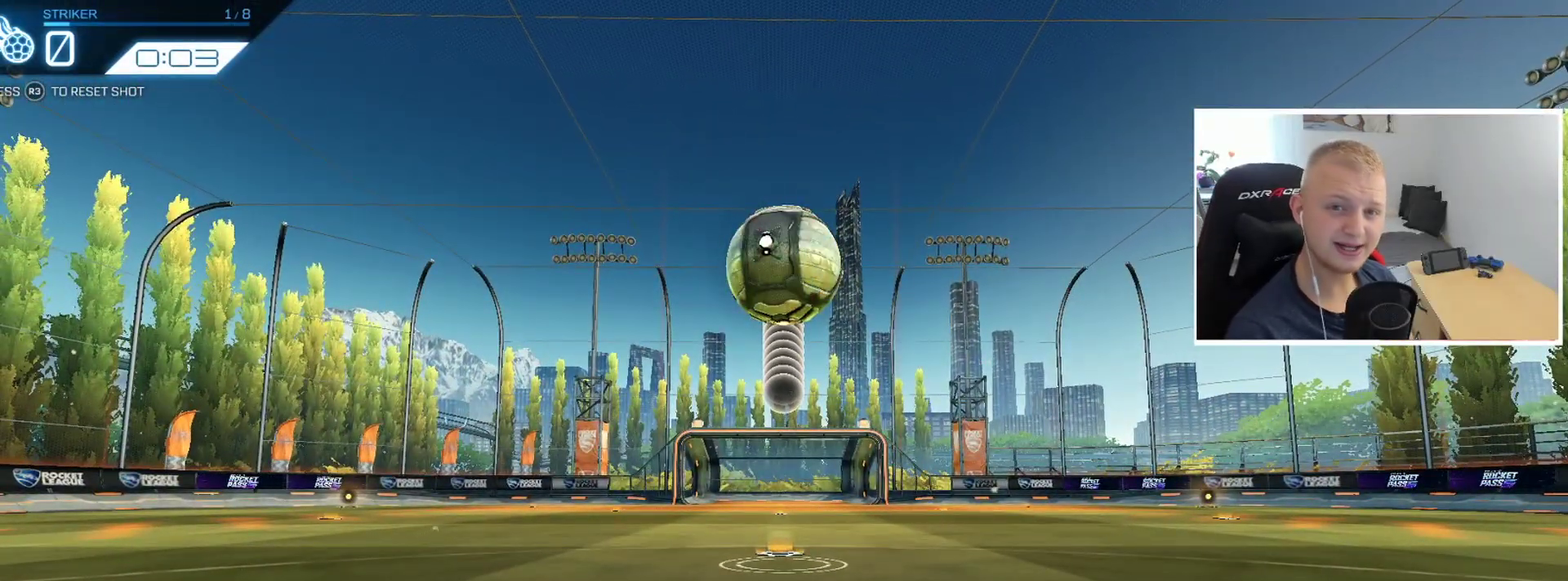
{"buttons": [], "left_stick": "center", "events": []}